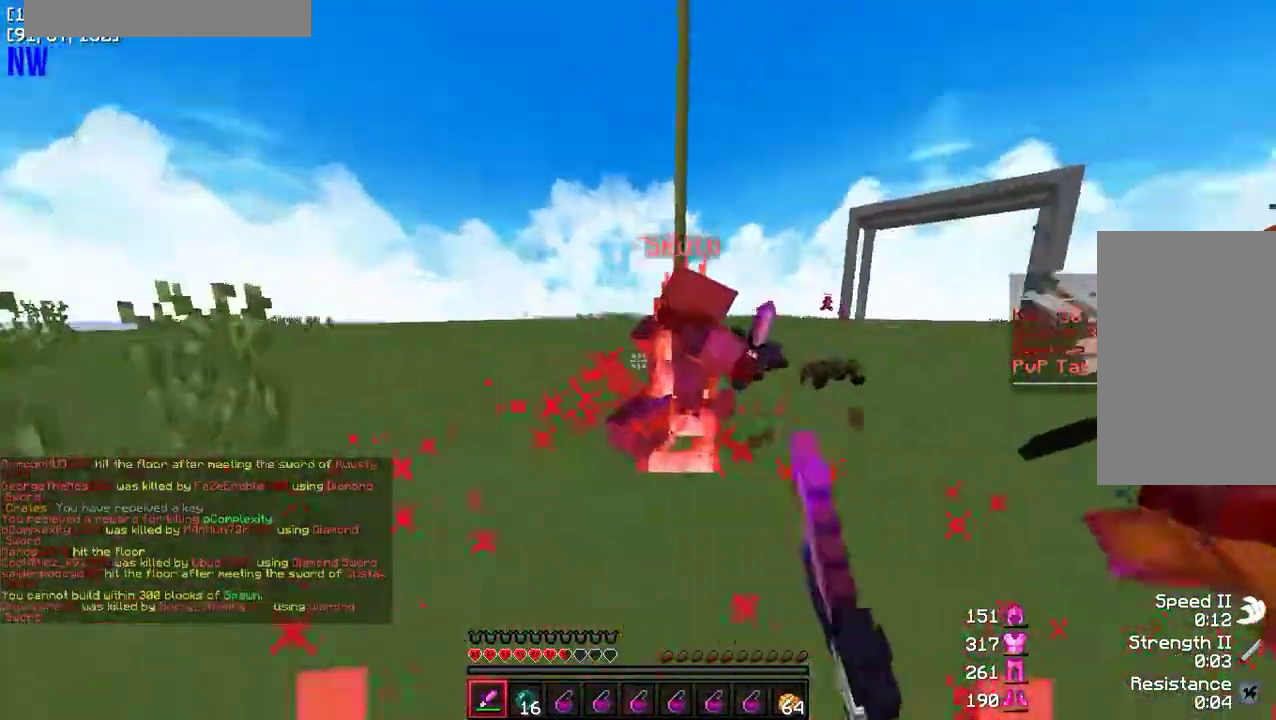
Gameplay with keyboard and mouse; each line is a JSON object with the keys and mouse buttons held at the frame after it. "events" lists presses ("down") and releases ("up") of "a", "d", "s", "w", "mouse_left" and "mouse_right" between this image and that frame as [ms after this image, input, new state], when the widget could be followed in between. "mouse_left", "mouse_right" = the "left", "right" buttons of the "mouse" list. No other keys are recorded. Fast repeated clicks can show as one long hold. Mouse movement is not recorded.
{"keys": ["d", "w"], "mouse": ["left"], "events": [[50, "mouse_left", "down"], [100, "mouse_right", "down"], [167, "mouse_left", "up"], [233, "mouse_left", "down"], [333, "mouse_left", "up"], [333, "mouse_right", "up"], [400, "mouse_left", "down"], [433, "d", "down"]]}
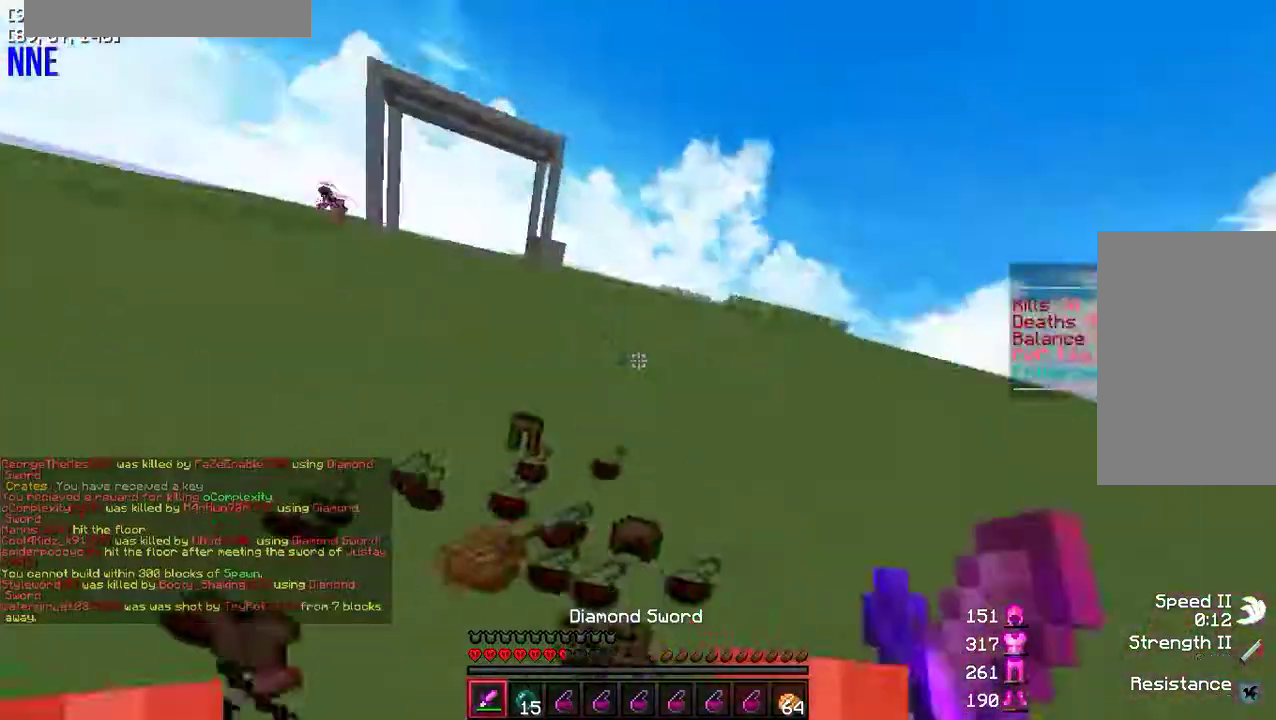
{"keys": ["a", "w"], "mouse": ["left"], "events": [[33, "mouse_left", "up"], [83, "mouse_left", "down"], [117, "d", "up"], [217, "mouse_left", "up"], [233, "a", "down"], [283, "mouse_left", "down"], [383, "mouse_left", "up"], [467, "mouse_left", "down"]]}
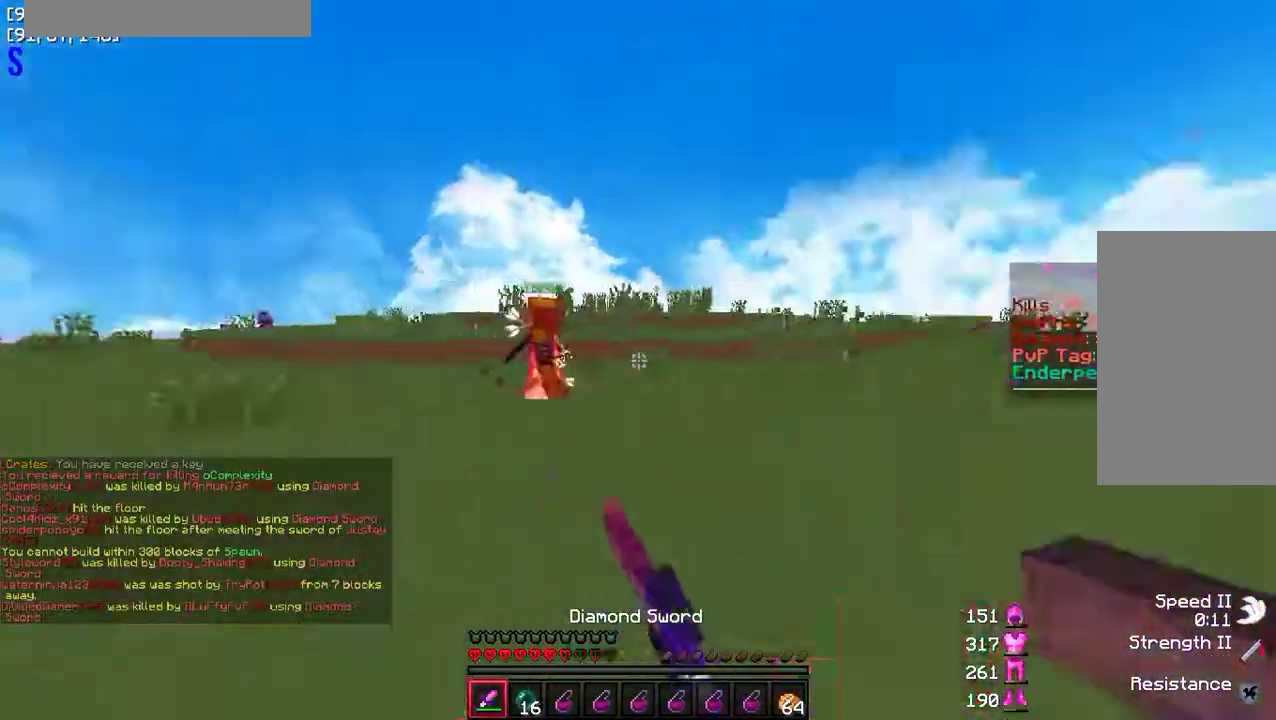
{"keys": ["d", "w"], "mouse": ["left"], "events": [[67, "mouse_left", "up"], [117, "mouse_left", "down"], [133, "d", "down"], [183, "a", "up"], [217, "mouse_left", "up"], [283, "mouse_left", "down"], [300, "d", "up"], [383, "mouse_left", "up"], [467, "d", "down"], [467, "mouse_left", "down"]]}
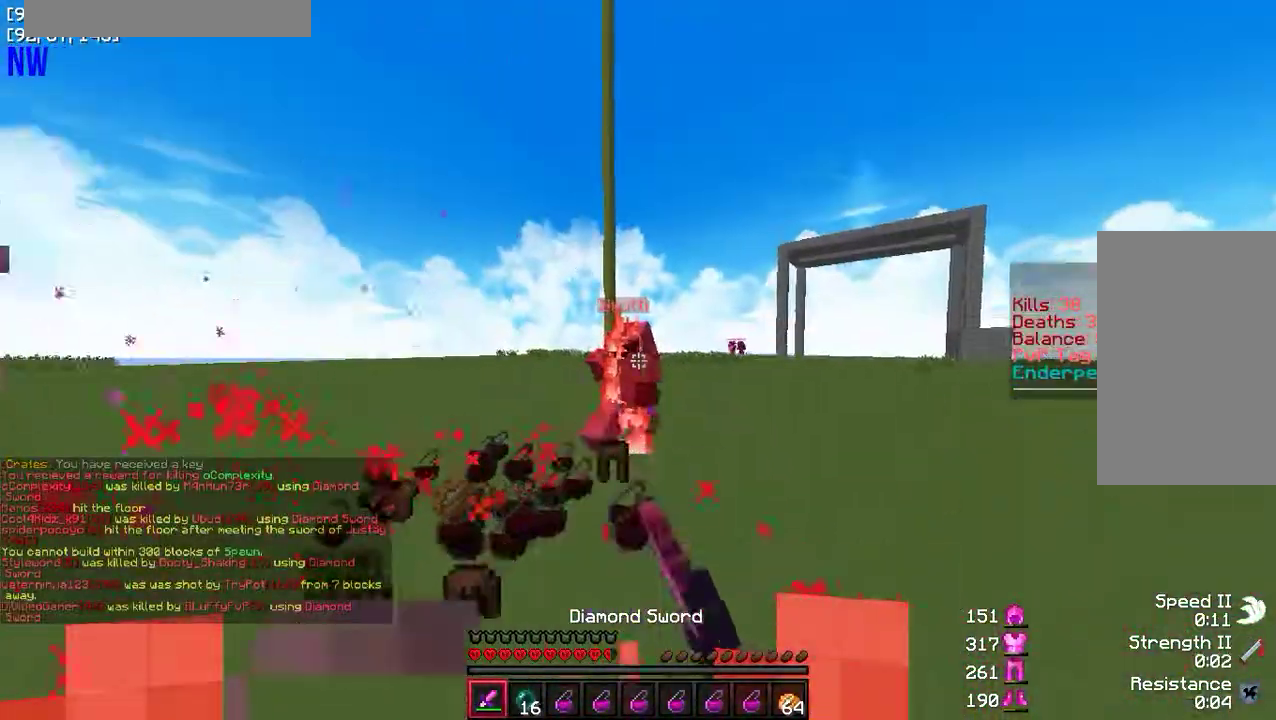
{"keys": ["w"], "mouse": [], "events": [[100, "mouse_left", "up"], [183, "mouse_left", "down"], [217, "d", "up"], [333, "mouse_left", "up"], [350, "d", "down"], [467, "d", "up"]]}
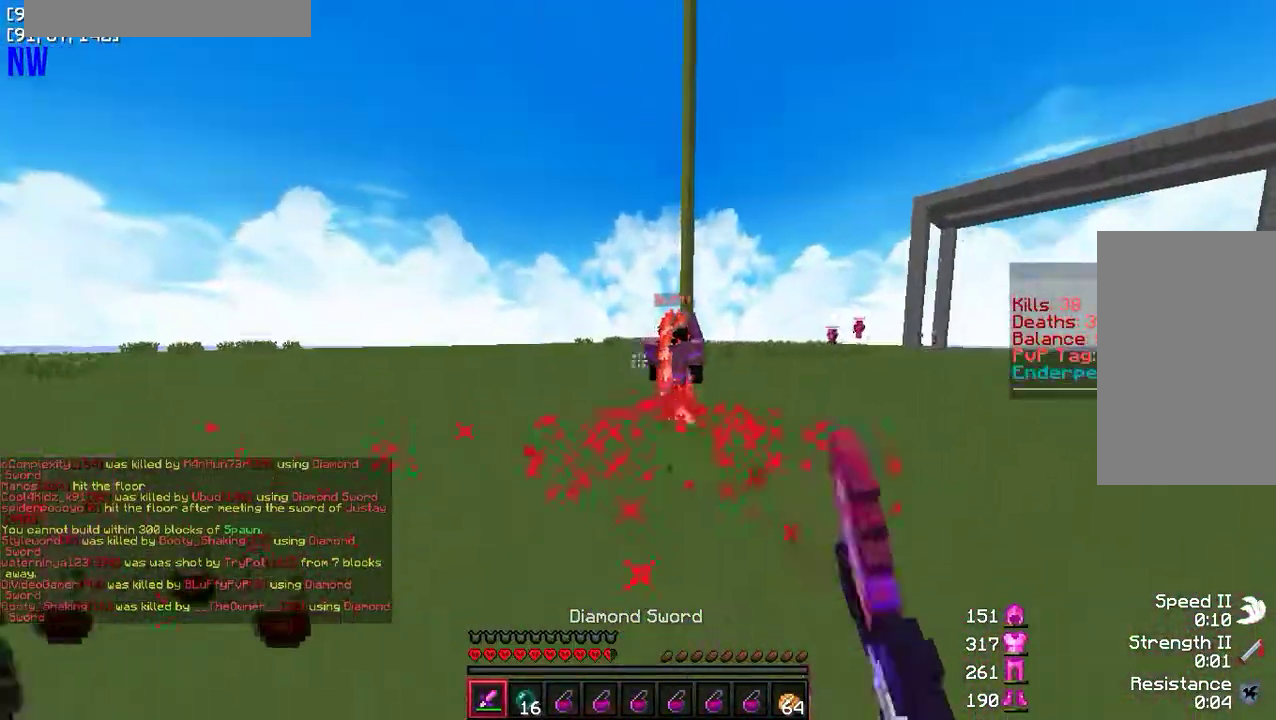
{"keys": ["w"], "mouse": [], "events": []}
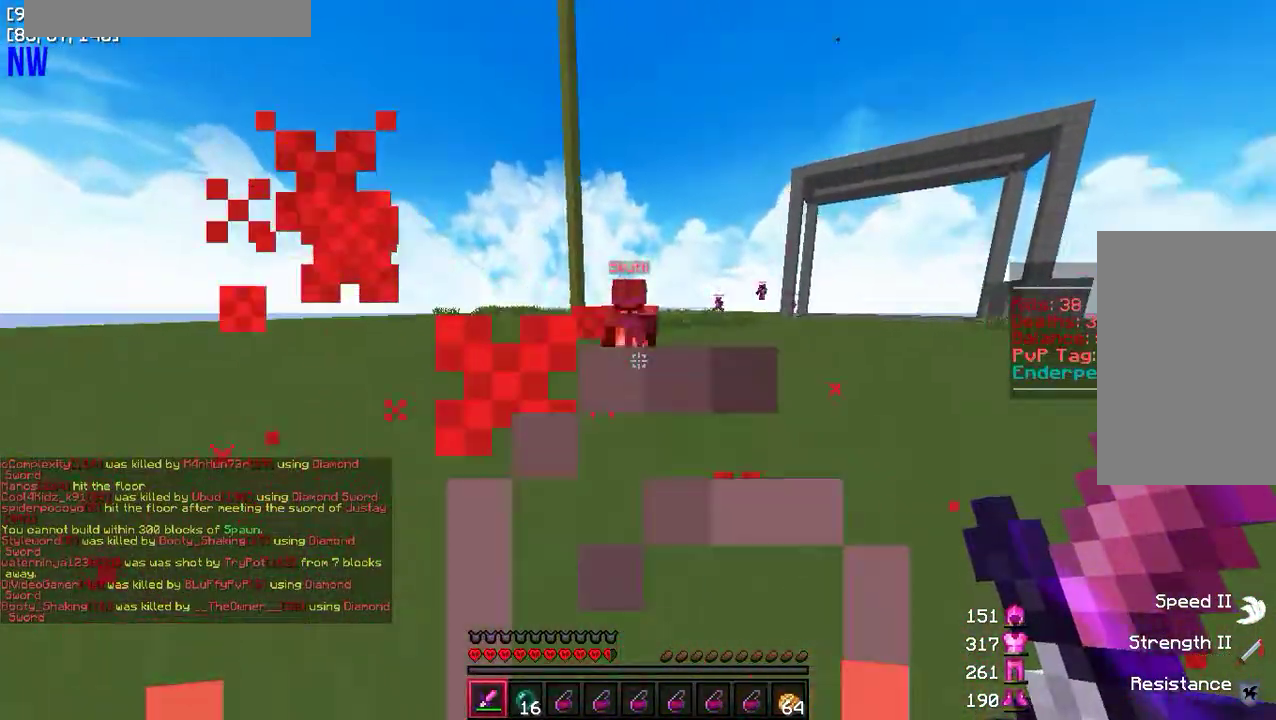
{"keys": ["w"], "mouse": [], "events": [[350, "mouse_left", "down"], [450, "mouse_left", "up"]]}
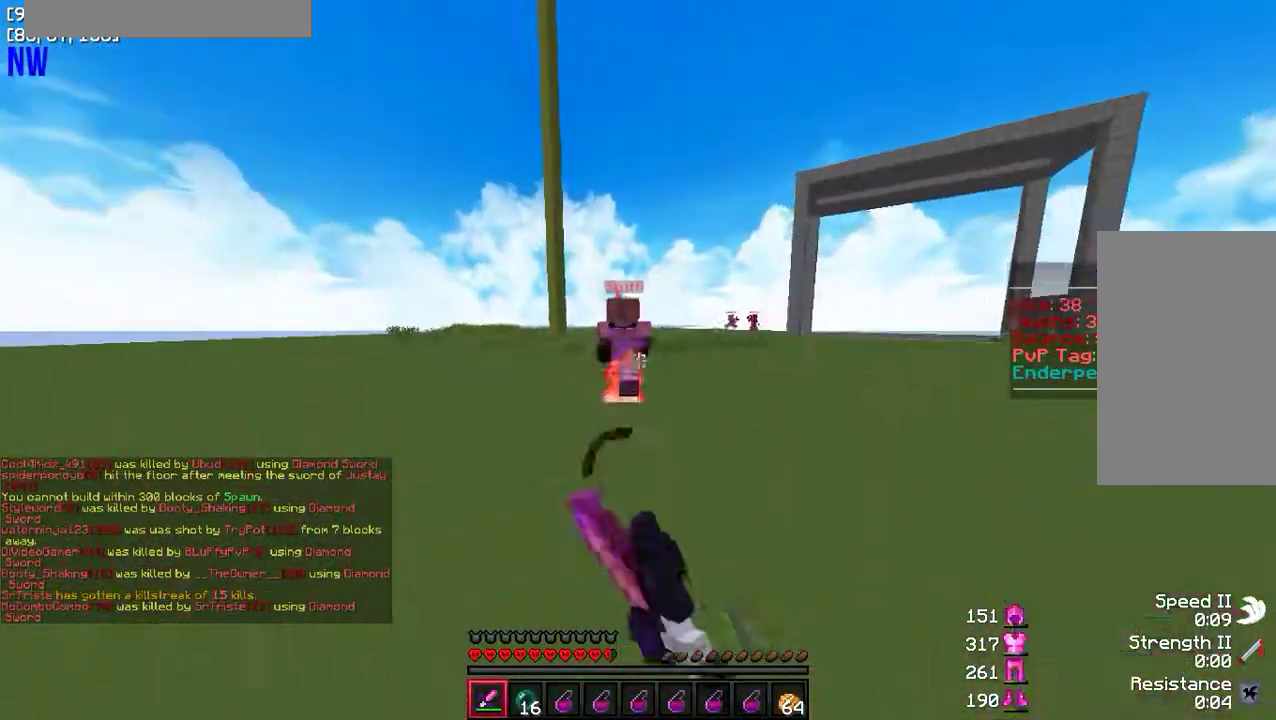
{"keys": ["w"], "mouse": [], "events": [[233, "d", "down"], [417, "d", "up"]]}
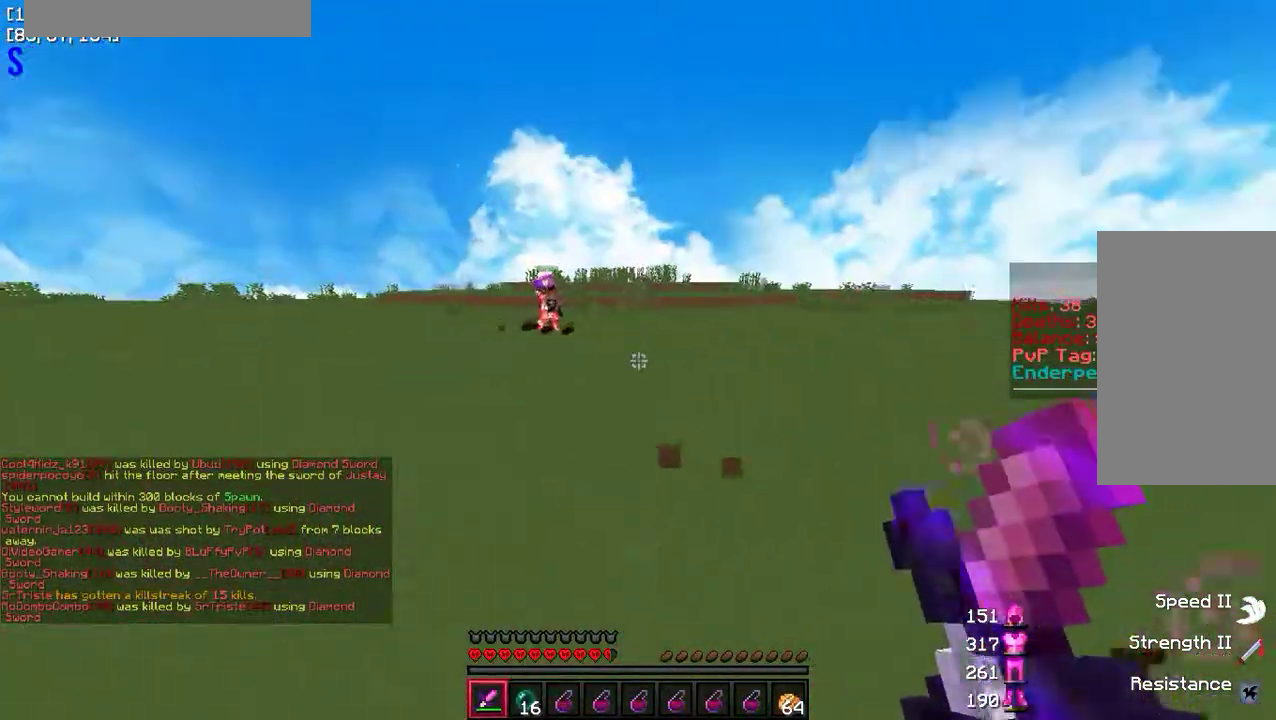
{"keys": ["a", "w"], "mouse": [], "events": [[367, "a", "down"]]}
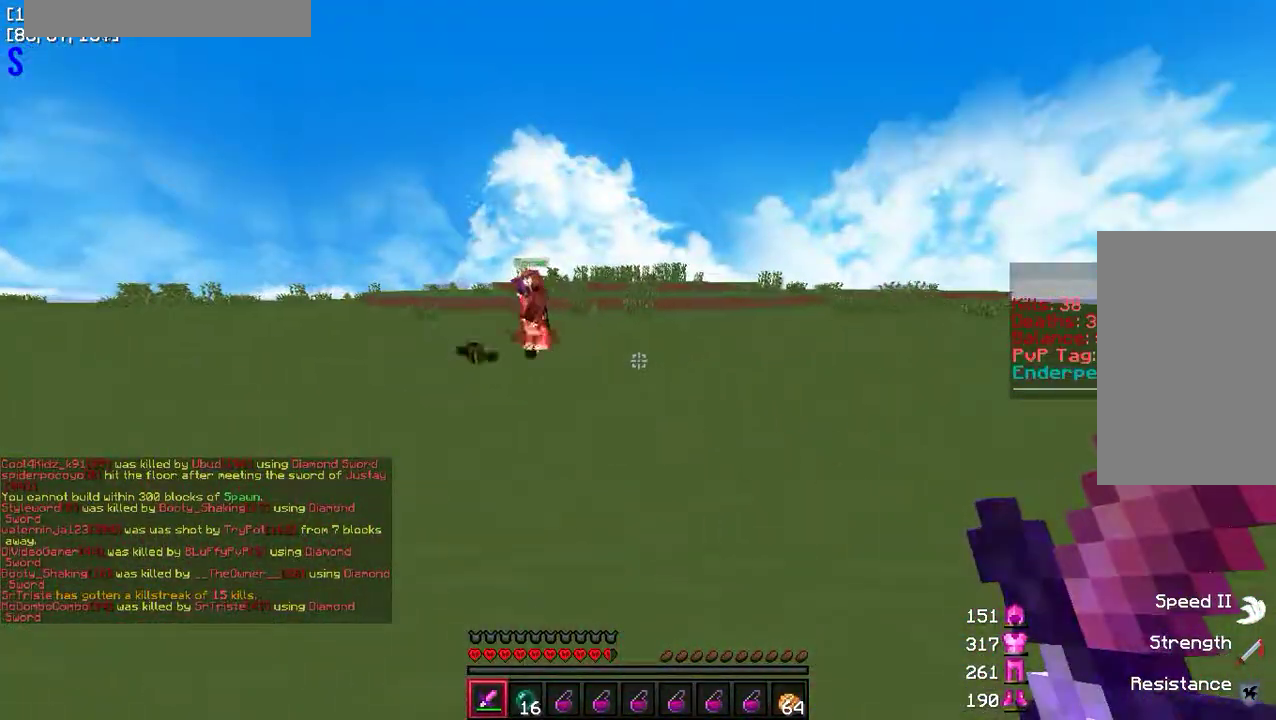
{"keys": ["a"], "mouse": [], "events": [[50, "a", "up"], [383, "a", "down"], [483, "w", "up"]]}
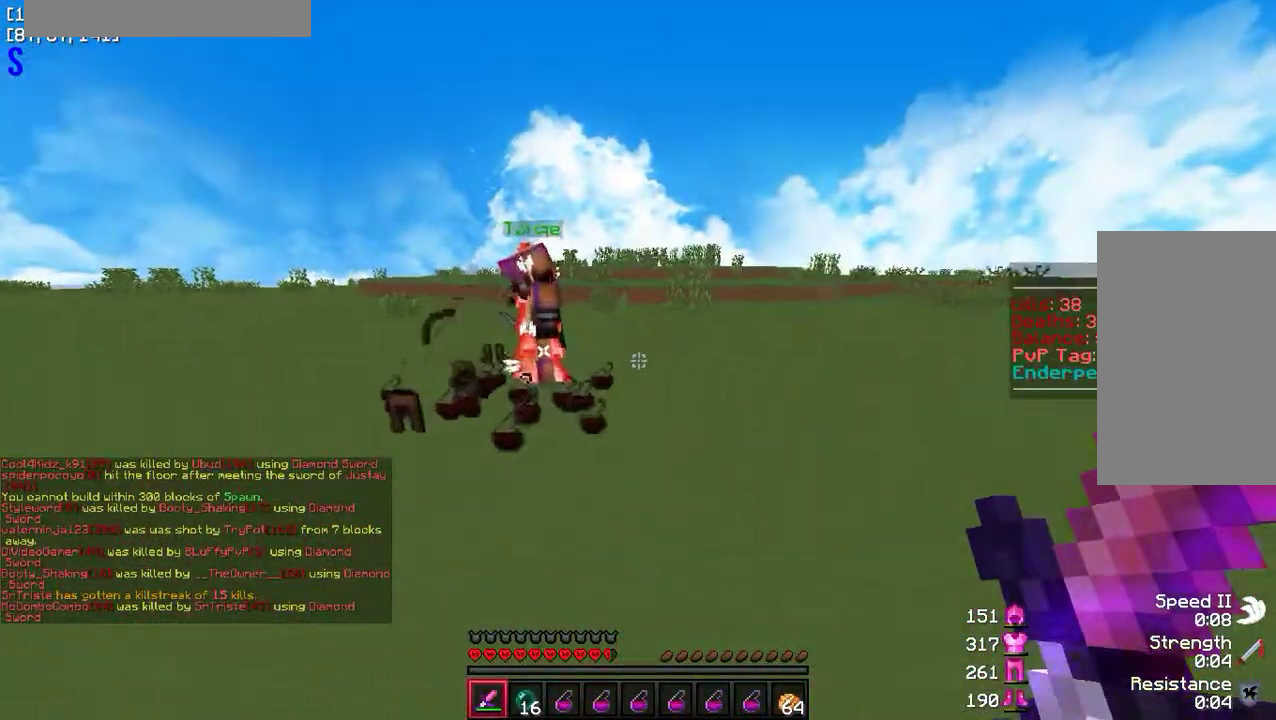
{"keys": [], "mouse": [], "events": [[400, "a", "up"]]}
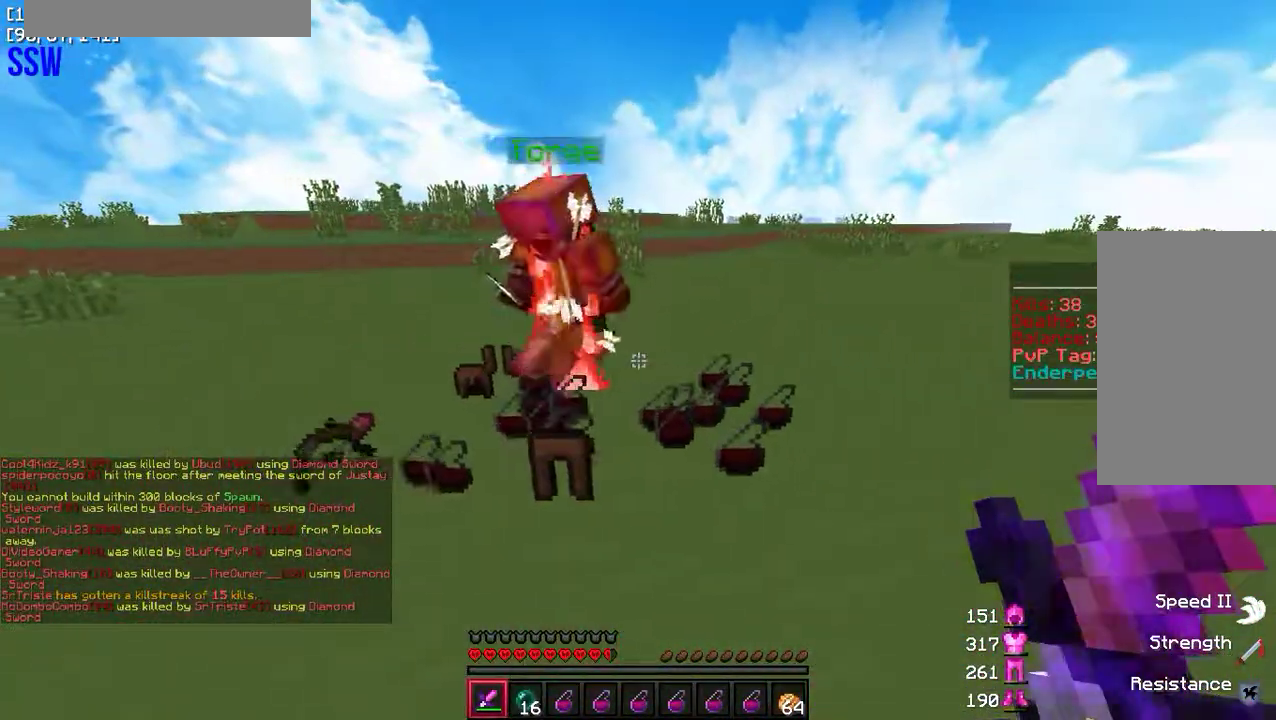
{"keys": ["w"], "mouse": [], "events": [[33, "d", "down"], [183, "w", "down"], [267, "d", "up"], [317, "a", "down"], [483, "a", "up"]]}
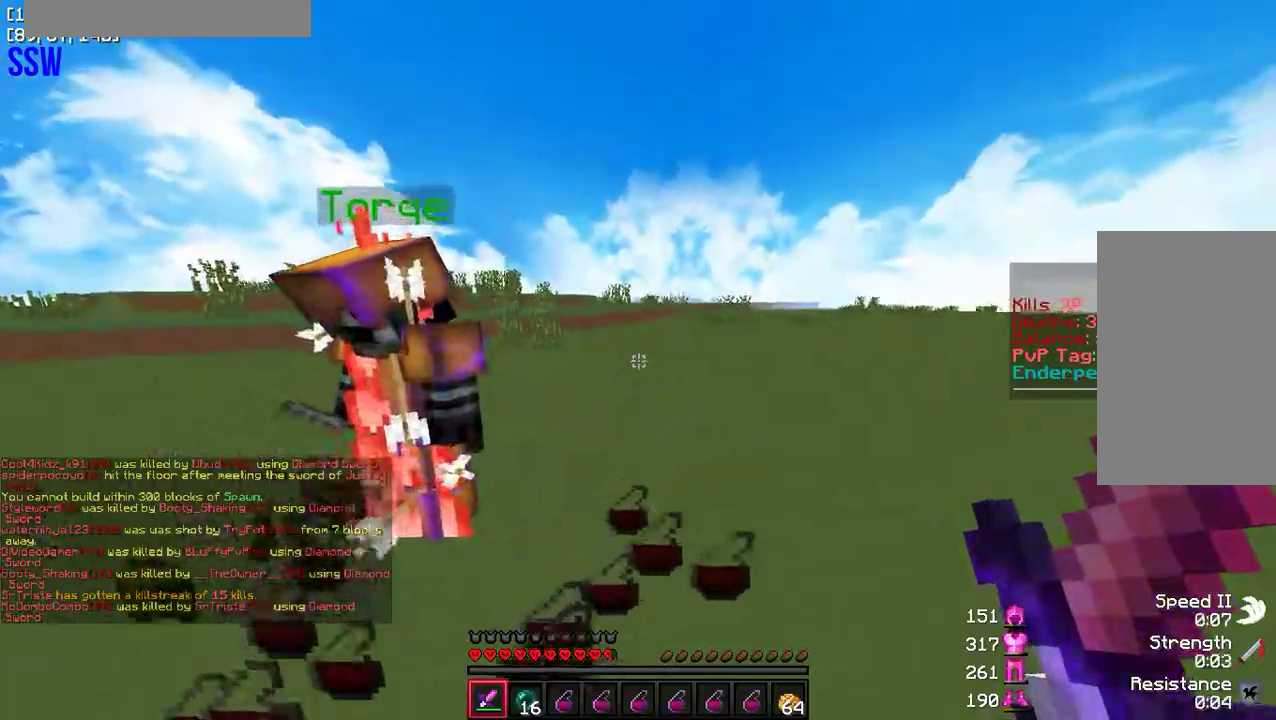
{"keys": [], "mouse": [], "events": [[17, "w", "up"]]}
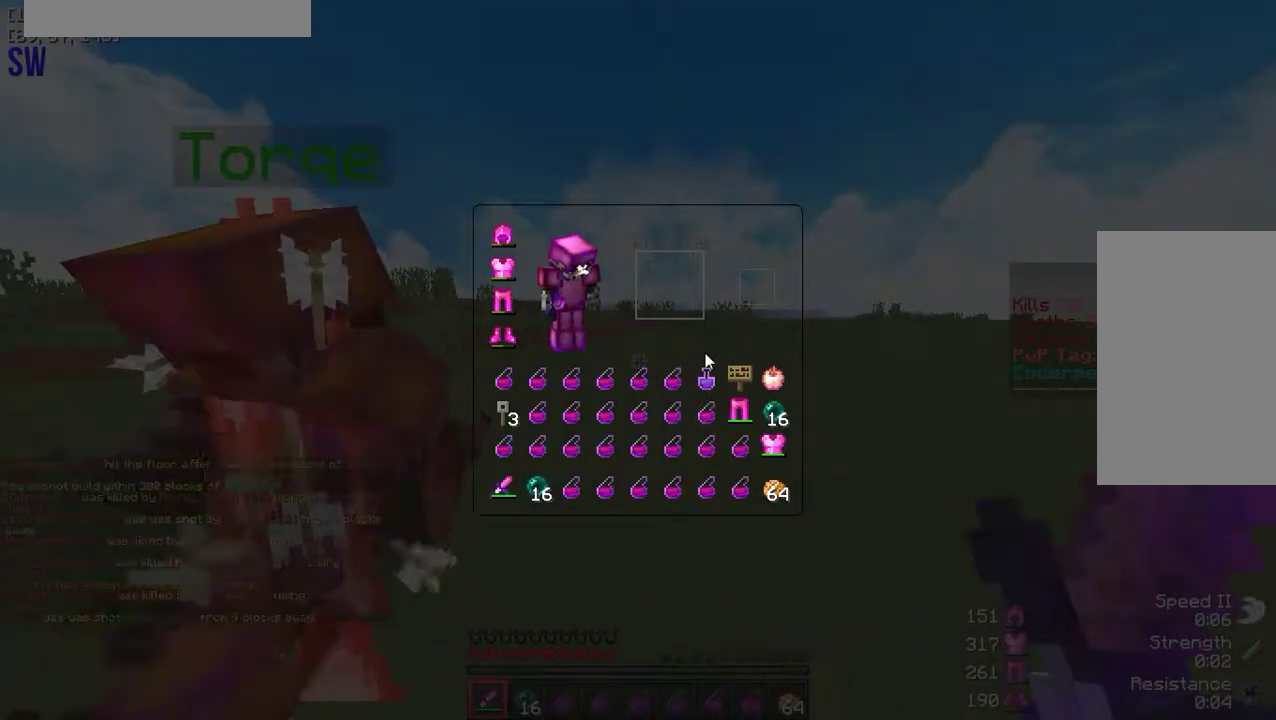
{"keys": [], "mouse": [], "events": []}
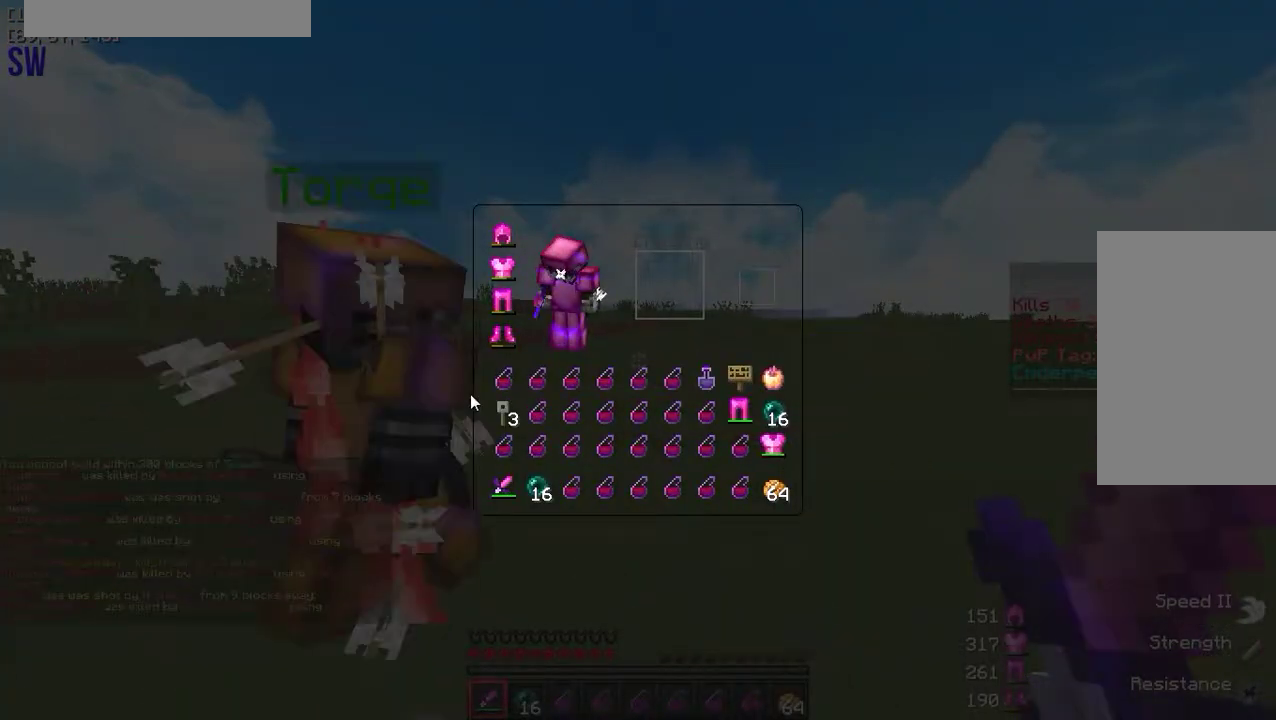
{"keys": [], "mouse": [], "events": []}
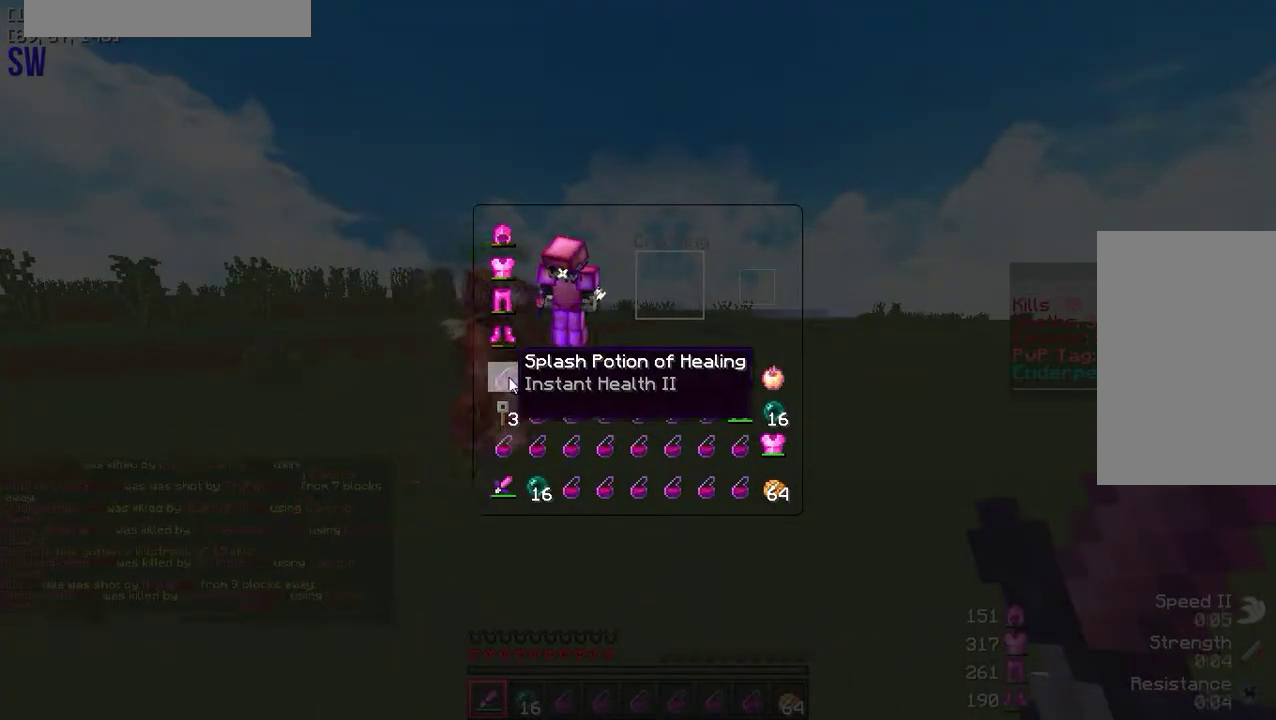
{"keys": [], "mouse": [], "events": []}
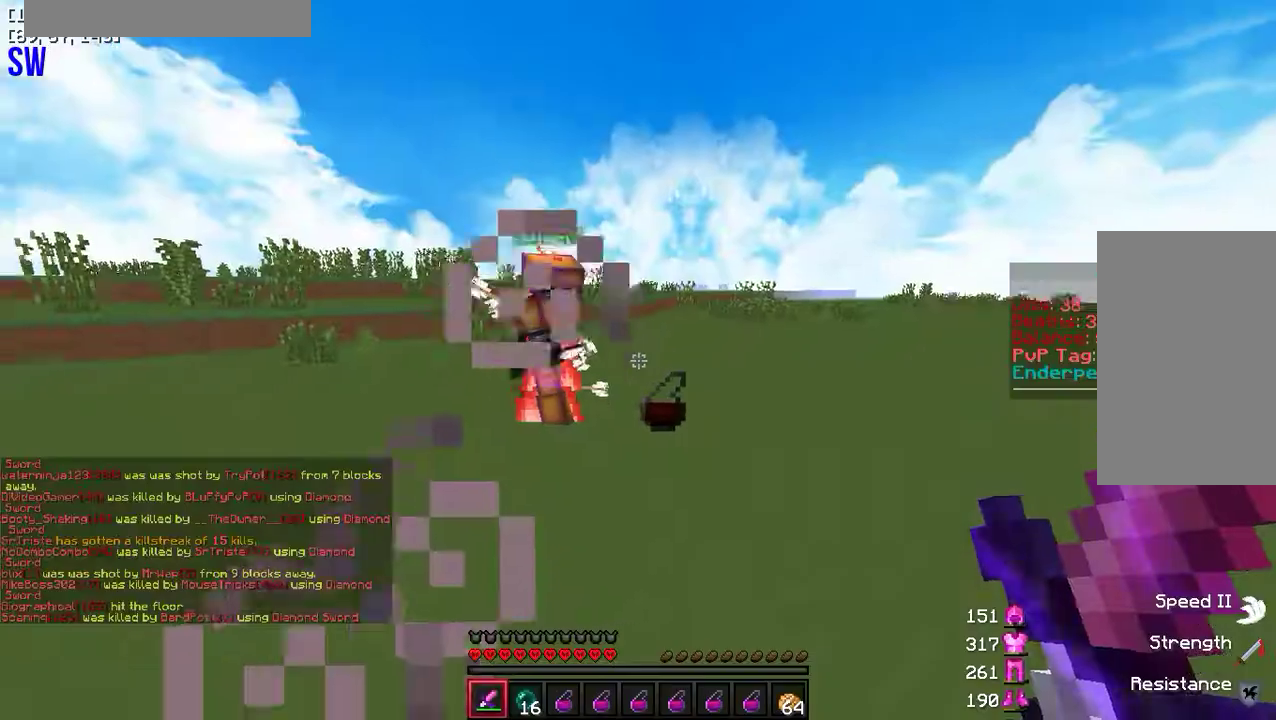
{"keys": [], "mouse": [], "events": [[100, "s", "down"], [317, "s", "up"]]}
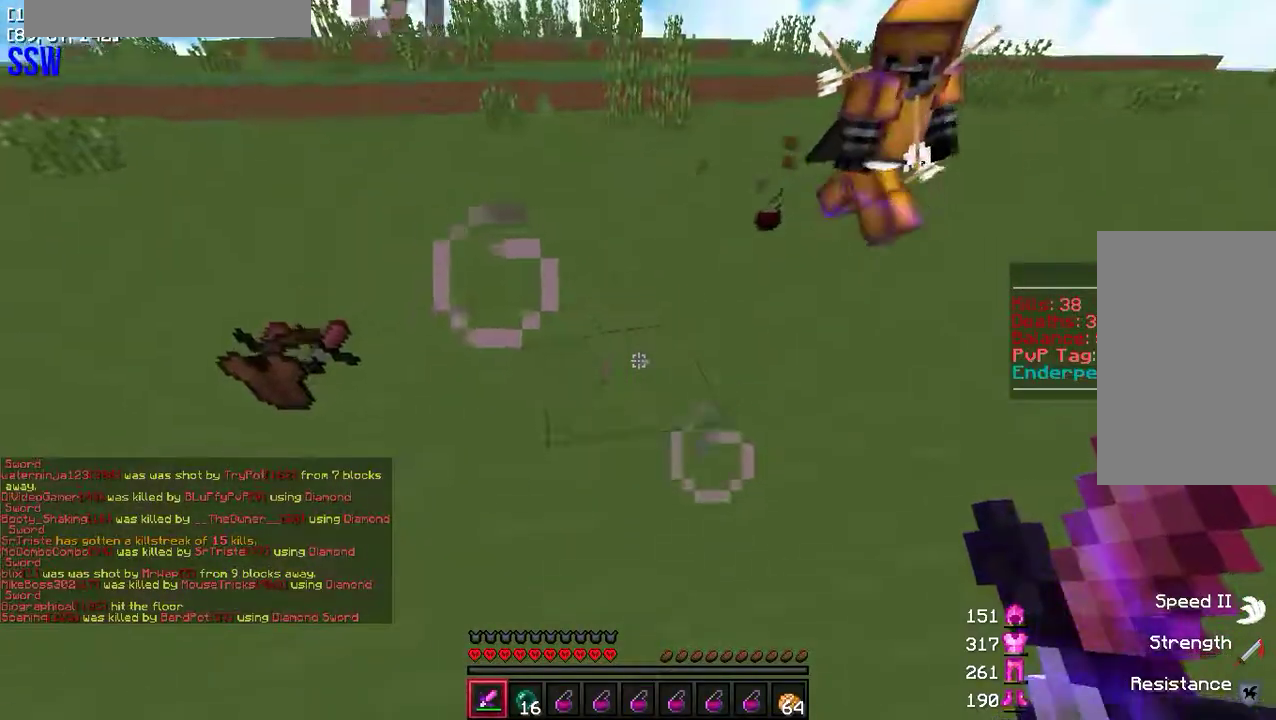
{"keys": ["w"], "mouse": [], "events": [[183, "w", "down"], [233, "d", "down"], [350, "d", "up"]]}
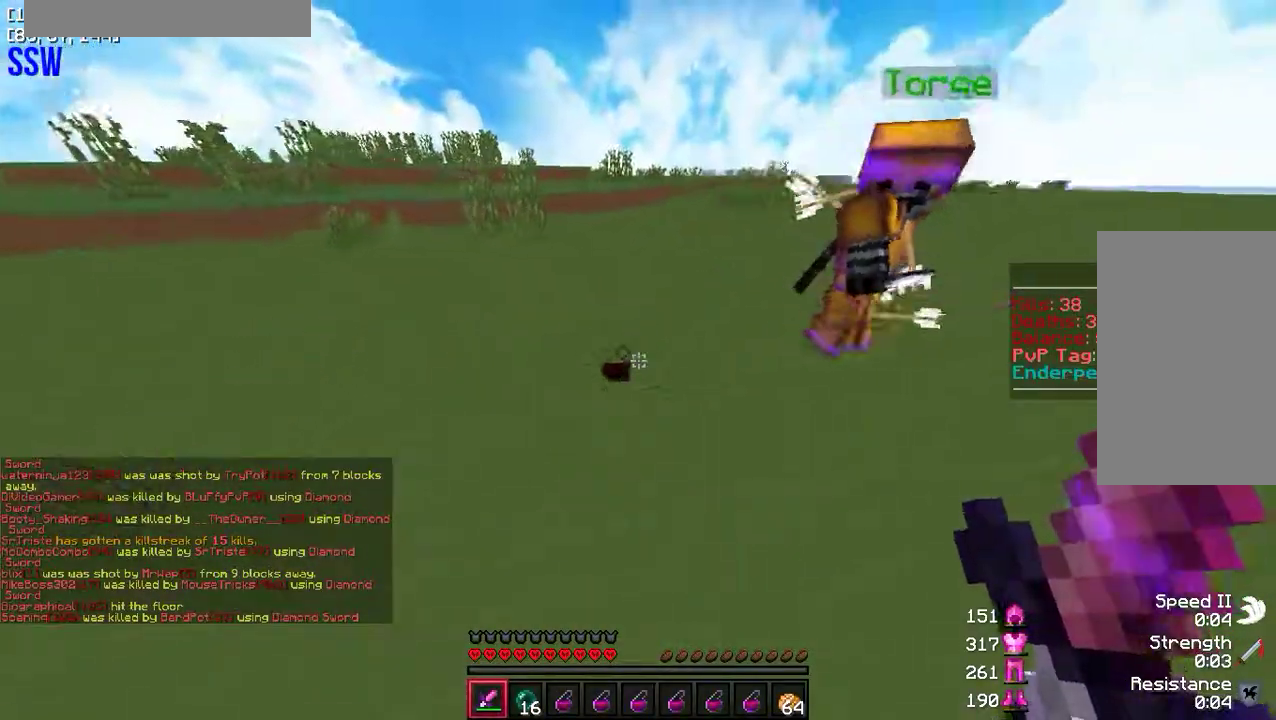
{"keys": [], "mouse": [], "events": [[167, "a", "down"], [183, "w", "up"], [233, "a", "up"]]}
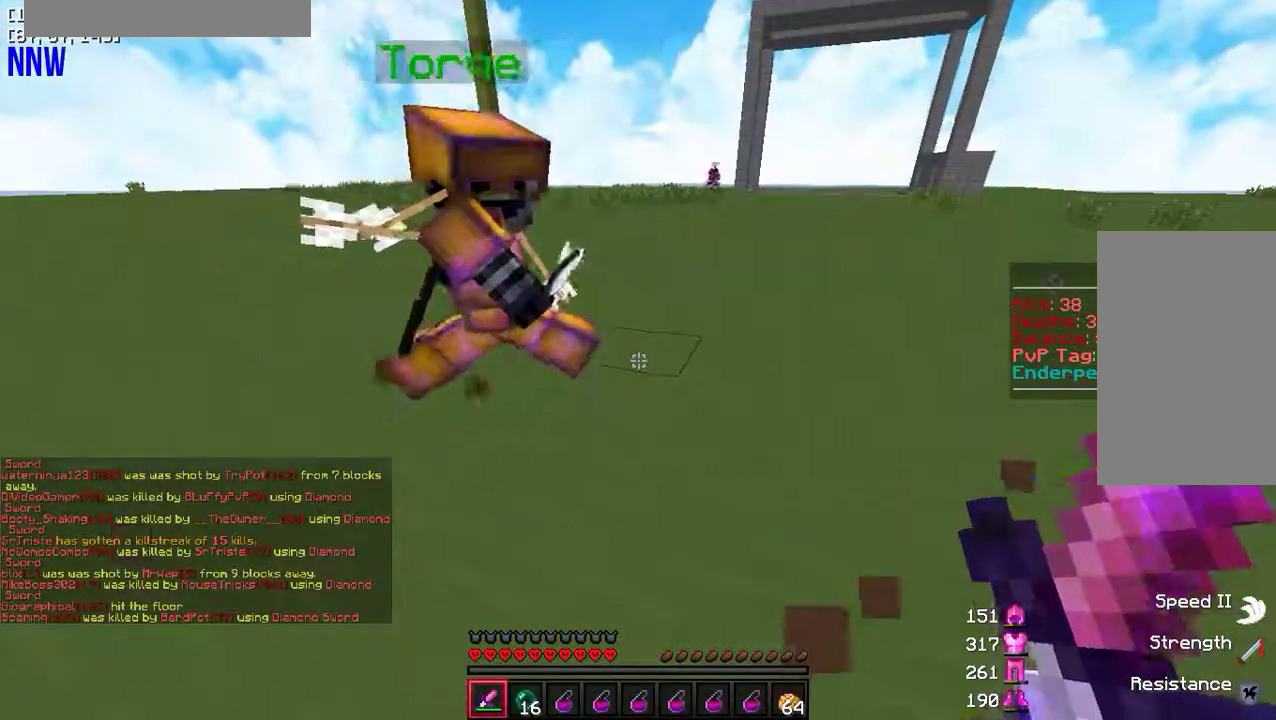
{"keys": [], "mouse": [], "events": [[83, "d", "down"], [233, "d", "up"]]}
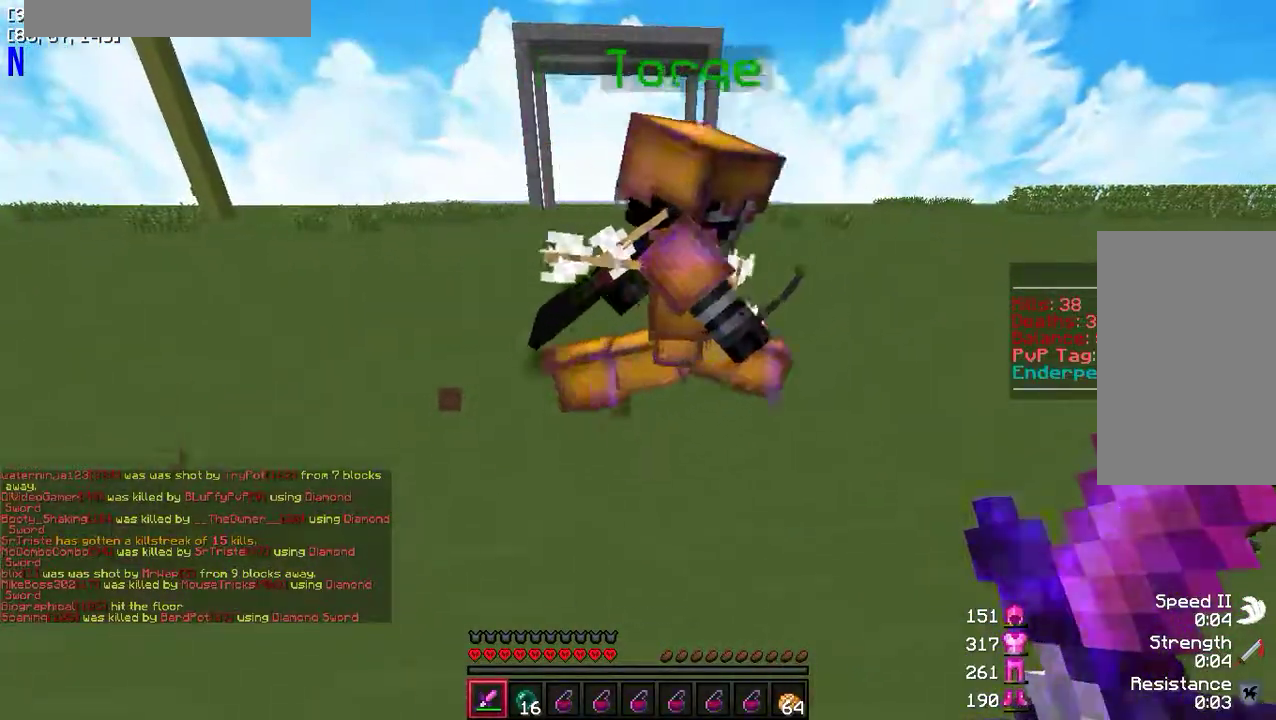
{"keys": [], "mouse": ["right"], "events": [[350, "mouse_right", "down"]]}
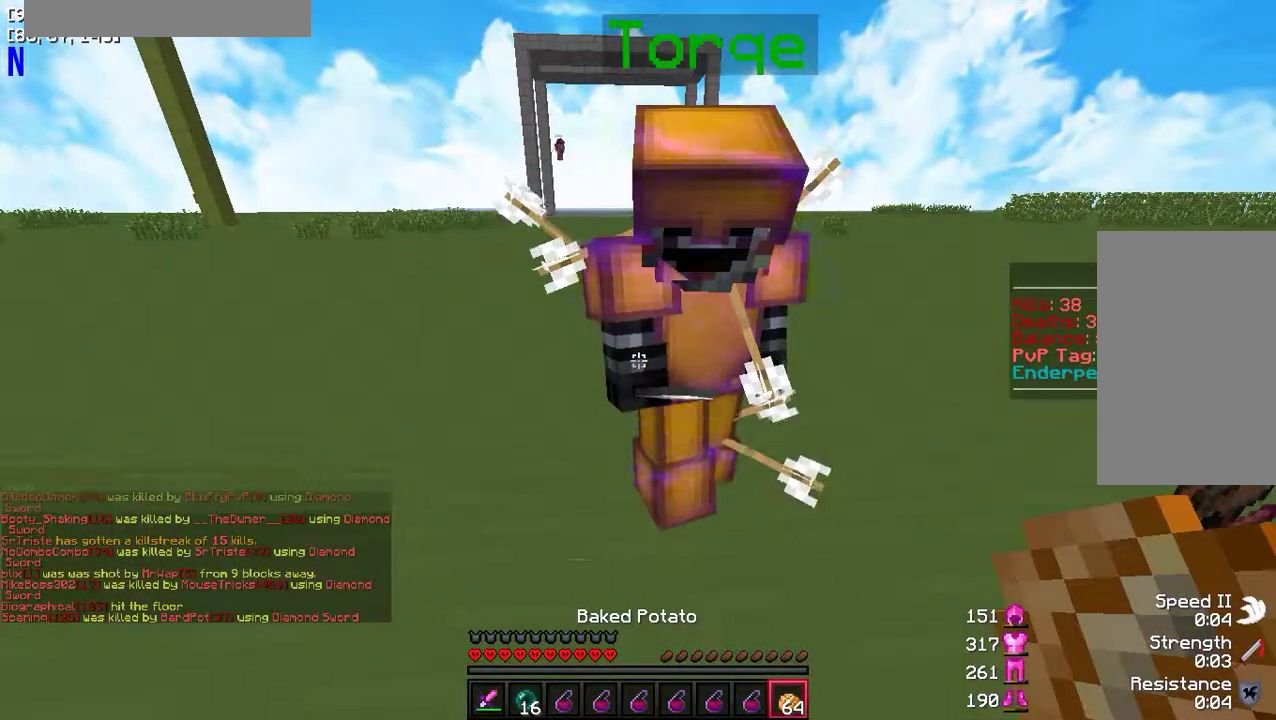
{"keys": [], "mouse": [], "events": [[50, "mouse_right", "up"]]}
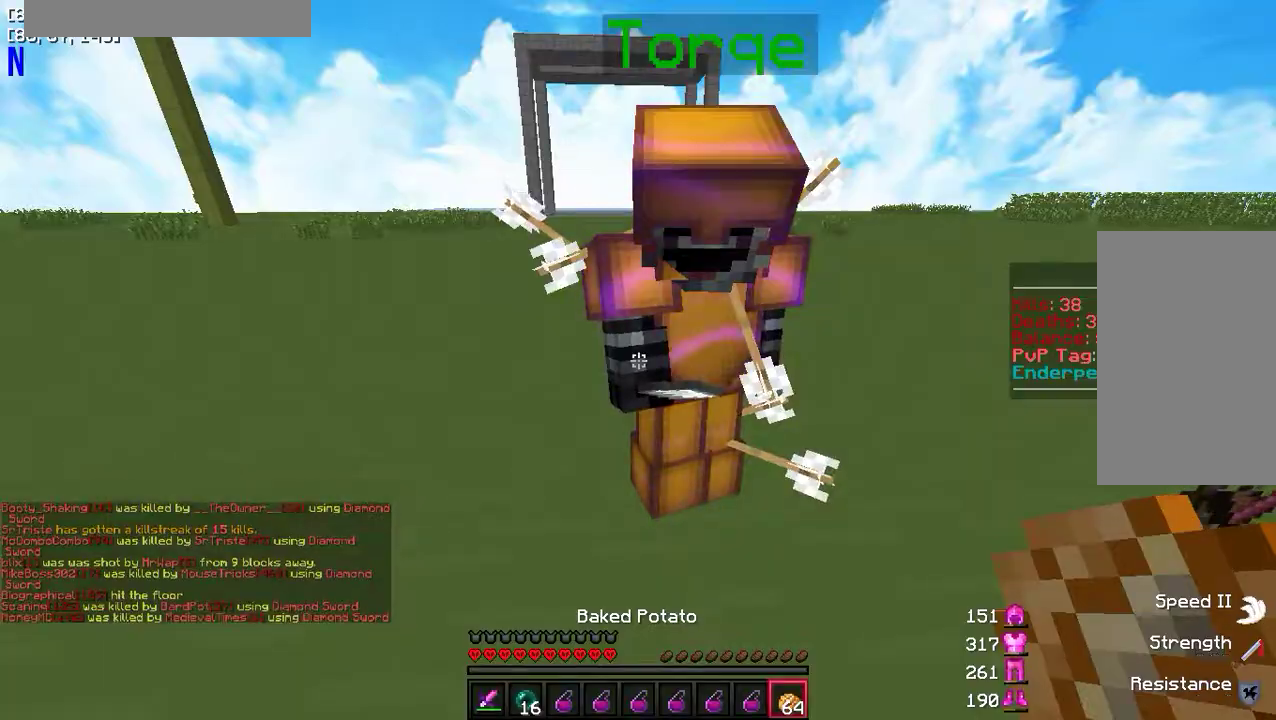
{"keys": [], "mouse": [], "events": [[83, "a", "down"], [200, "a", "up"]]}
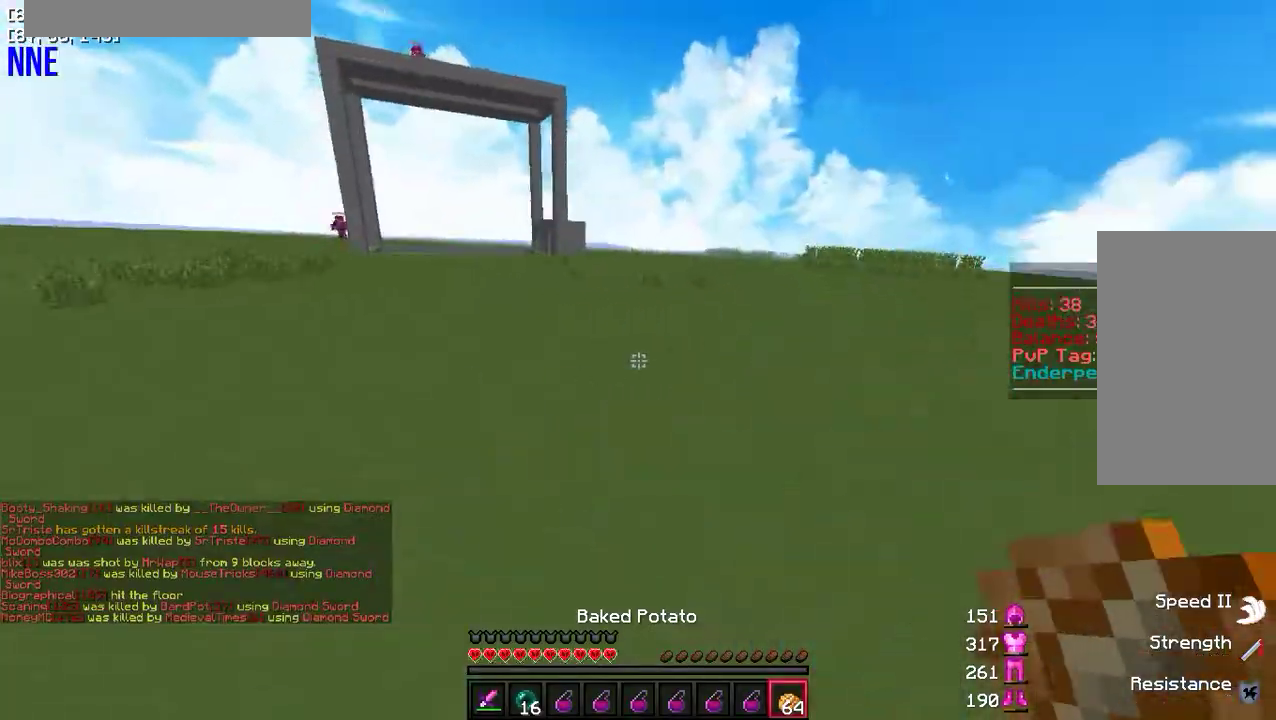
{"keys": ["w"], "mouse": [], "events": [[250, "w", "down"]]}
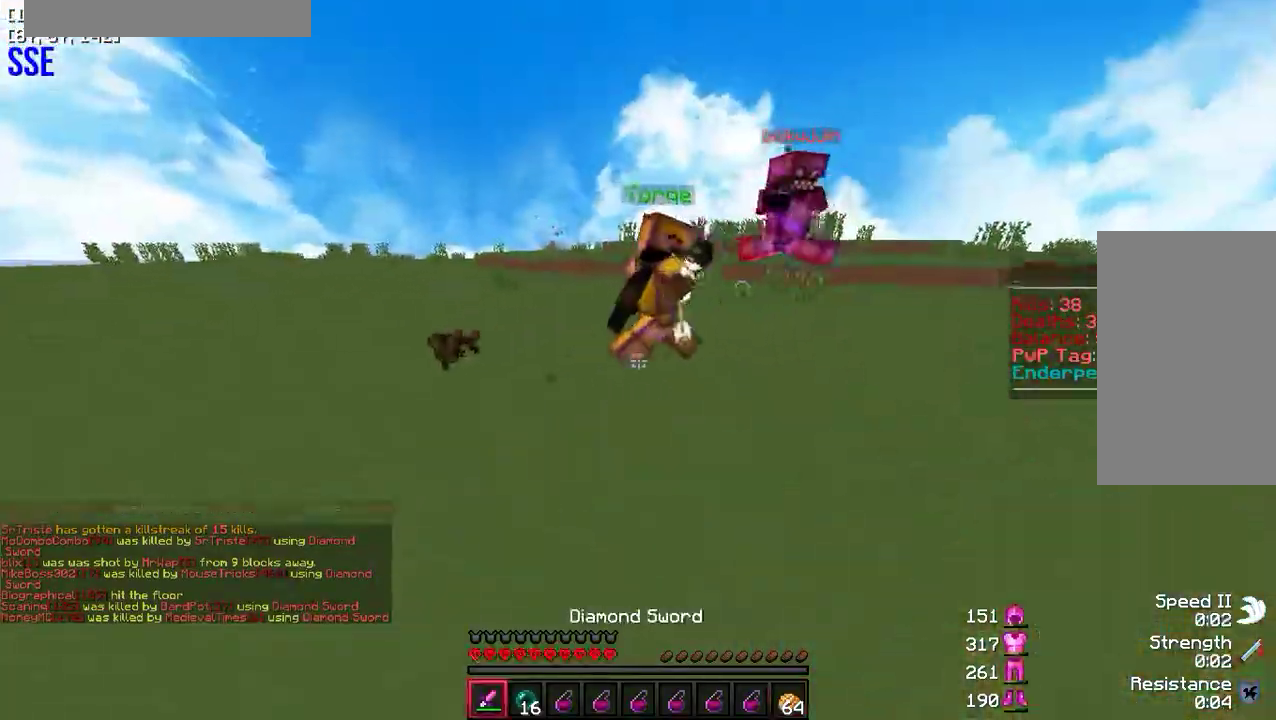
{"keys": ["a"], "mouse": ["left"], "events": [[183, "d", "down"], [333, "mouse_left", "down"], [417, "d", "up"], [433, "a", "down"], [433, "mouse_left", "up"], [500, "mouse_left", "down"], [500, "w", "up"]]}
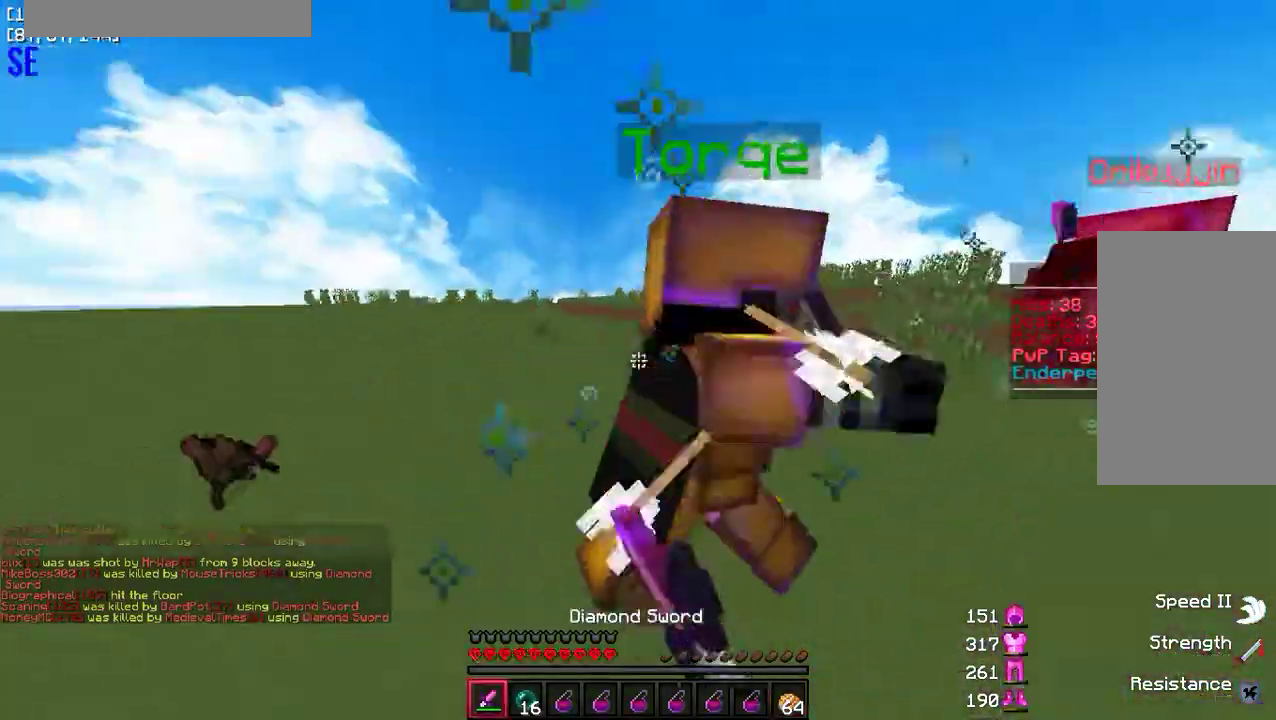
{"keys": ["w"], "mouse": [], "events": [[50, "d", "down"], [67, "a", "up"], [117, "mouse_left", "up"], [150, "w", "down"], [200, "mouse_left", "down"], [250, "d", "up"], [300, "mouse_left", "up"], [400, "mouse_left", "down"], [467, "mouse_left", "up"]]}
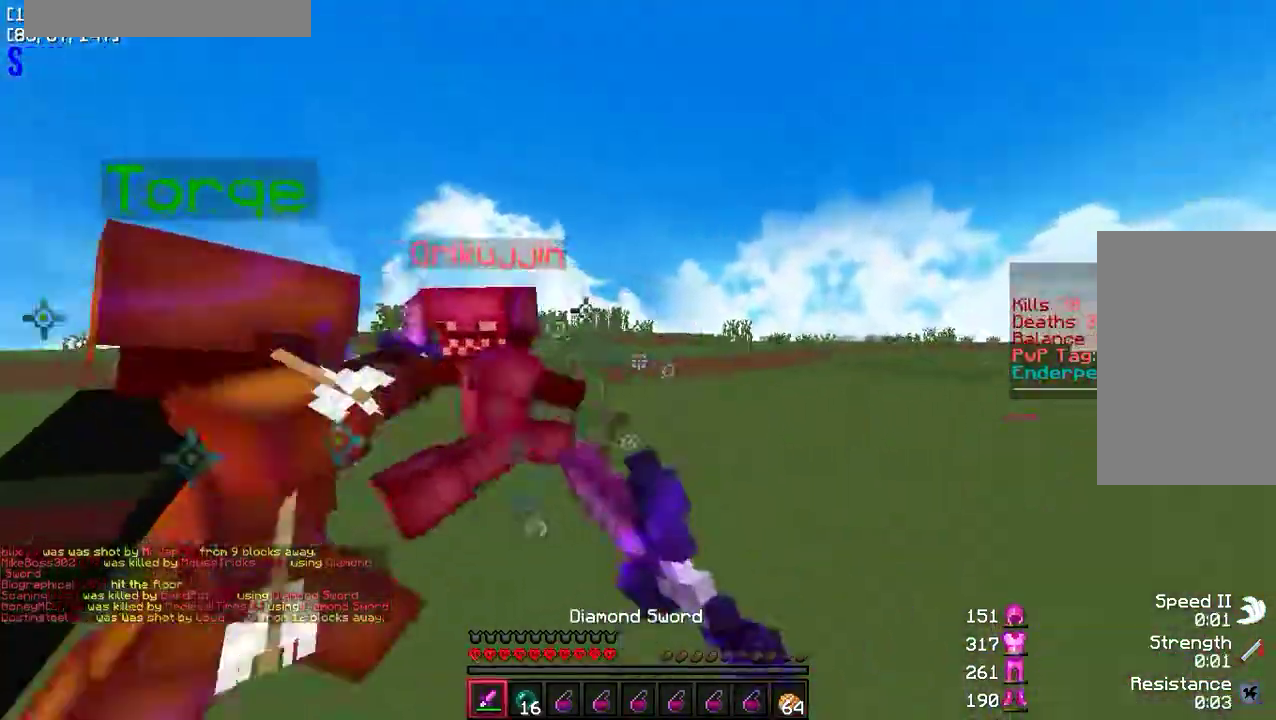
{"keys": ["a"], "mouse": [], "events": [[67, "mouse_left", "down"], [133, "mouse_left", "up"], [200, "mouse_left", "down"], [217, "d", "down"], [267, "w", "up"], [300, "mouse_left", "up"], [367, "d", "up"], [367, "mouse_left", "down"], [383, "a", "down"], [450, "mouse_left", "up"]]}
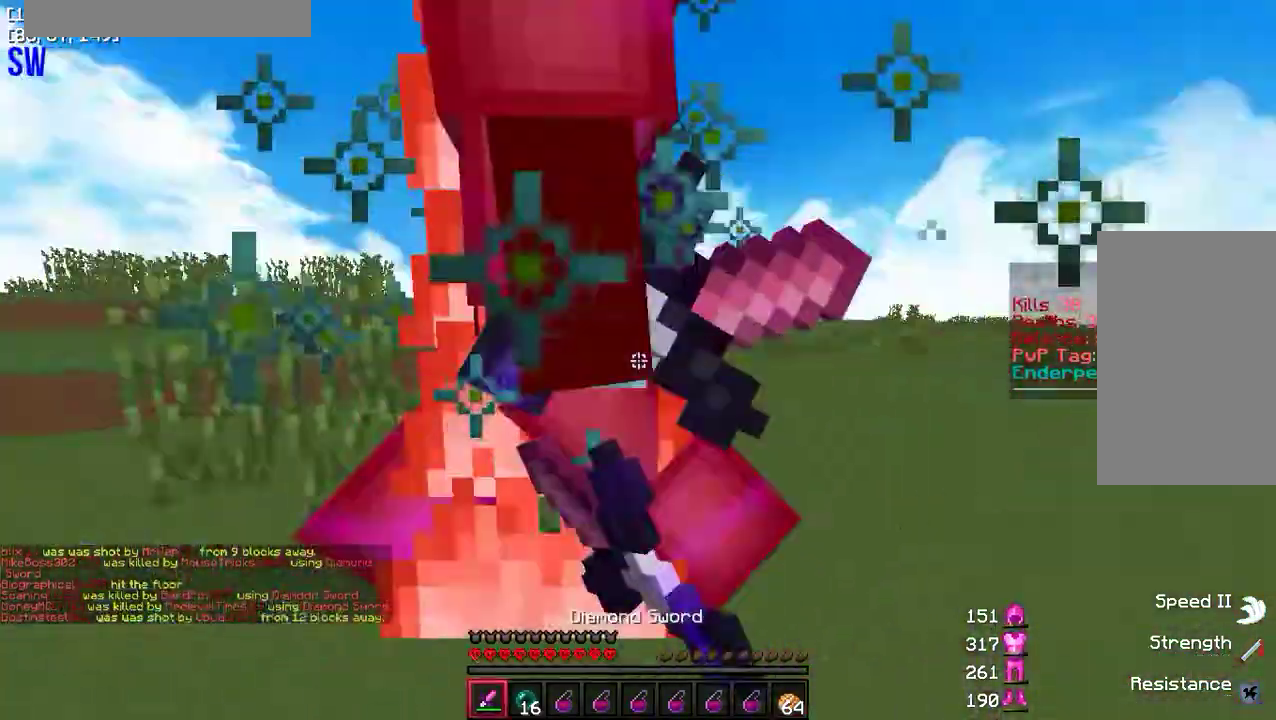
{"keys": ["w"], "mouse": [], "events": [[17, "a", "up"], [33, "mouse_left", "down"], [50, "w", "down"], [133, "mouse_left", "up"], [183, "w", "up"], [200, "mouse_left", "down"], [300, "mouse_left", "up"], [383, "mouse_left", "down"], [417, "w", "down"], [467, "mouse_left", "up"]]}